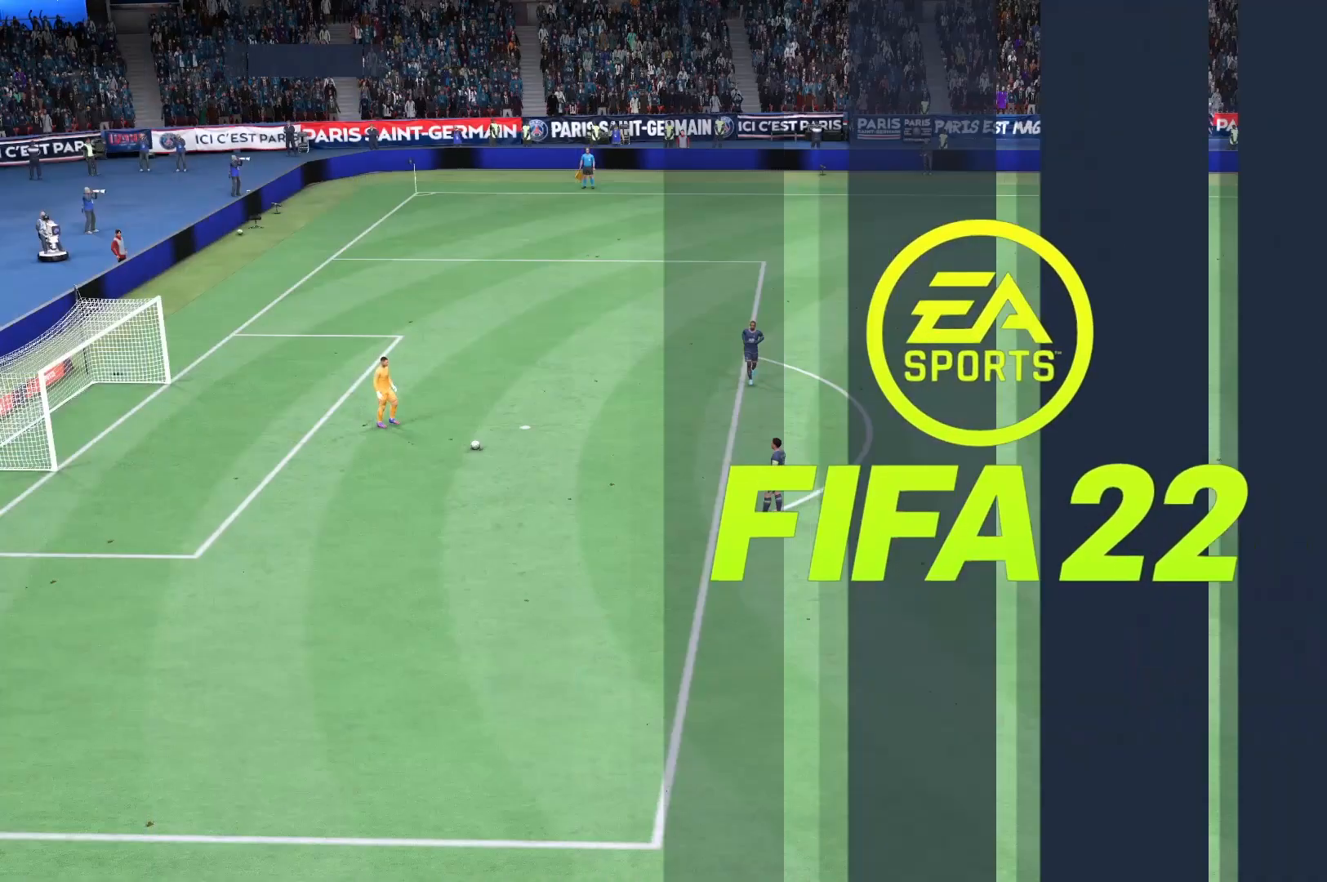
Gameplay with a controller (Xbox layout); each line is a JSON object with the inputs held at the frame after it. "events" lists button and stick changes between this image and that frame as [ms after this image, input, new state], when the widget could be followed in between. Not read: L3 R3 left_stick.
{"buttons": [], "right_stick": "center", "events": []}
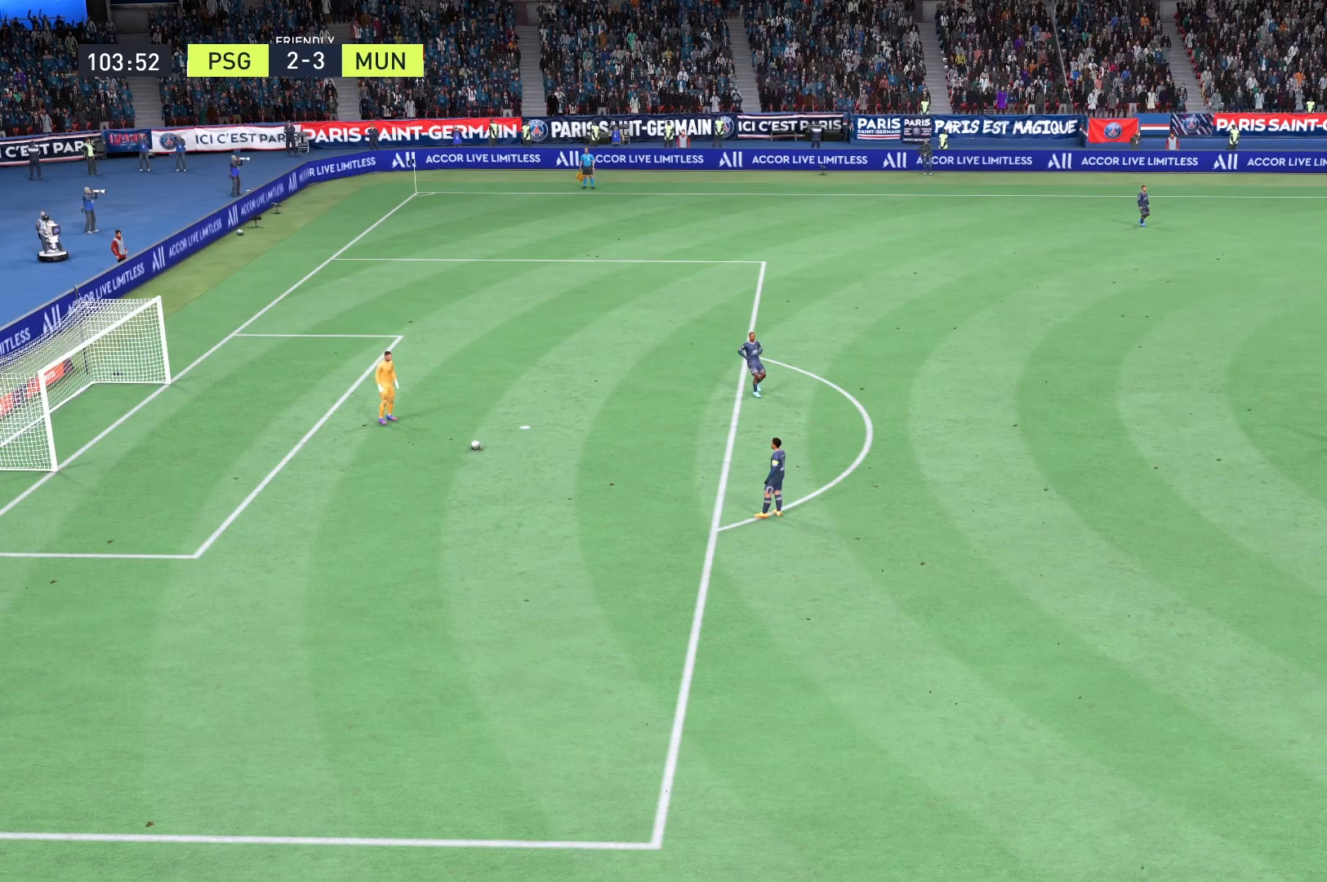
{"buttons": [], "right_stick": "center", "events": [[125, "A", "down"], [167, "A", "up"]]}
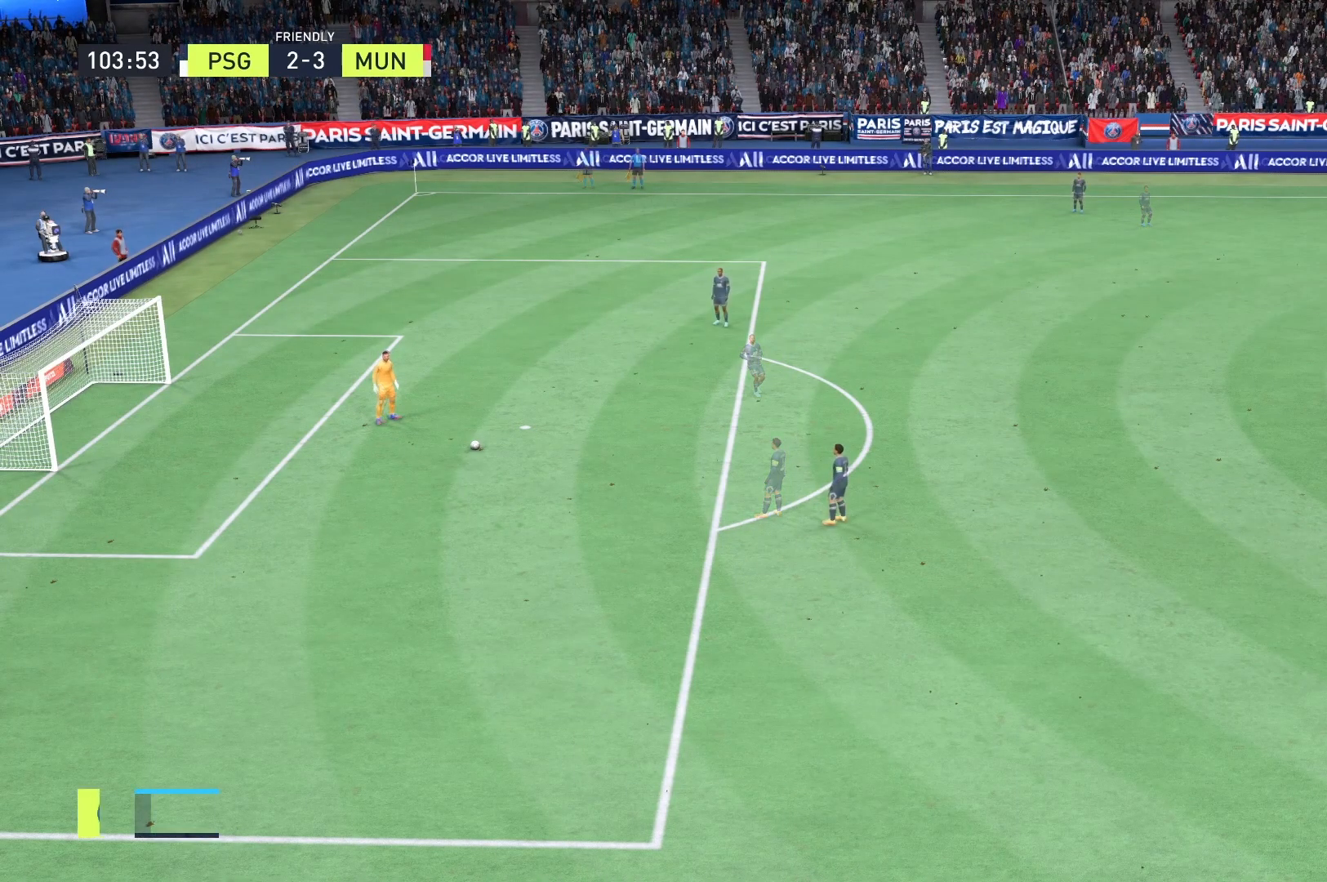
{"buttons": [], "right_stick": "center", "events": []}
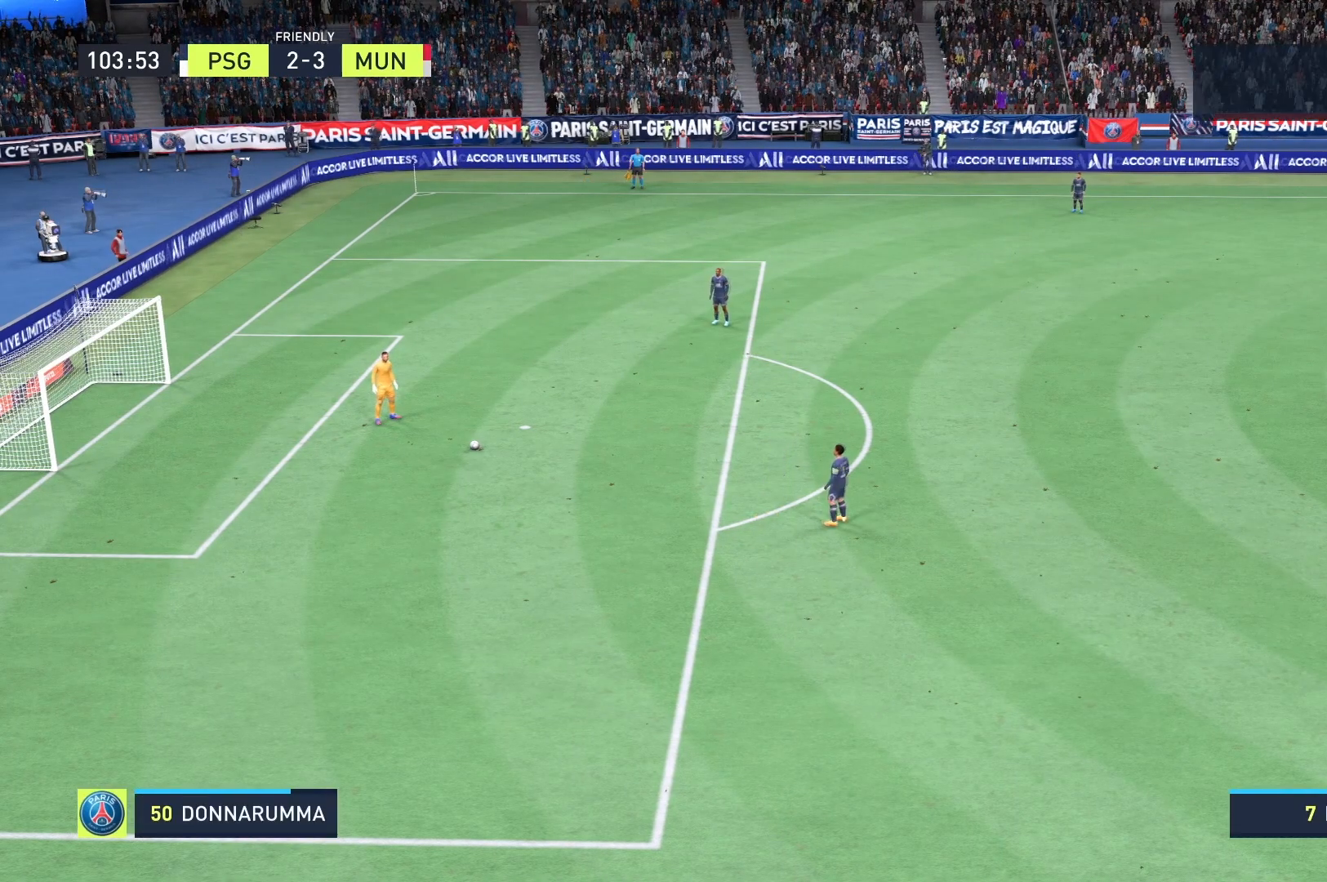
{"buttons": [], "right_stick": "center", "events": [[292, "A", "down"], [458, "A", "up"]]}
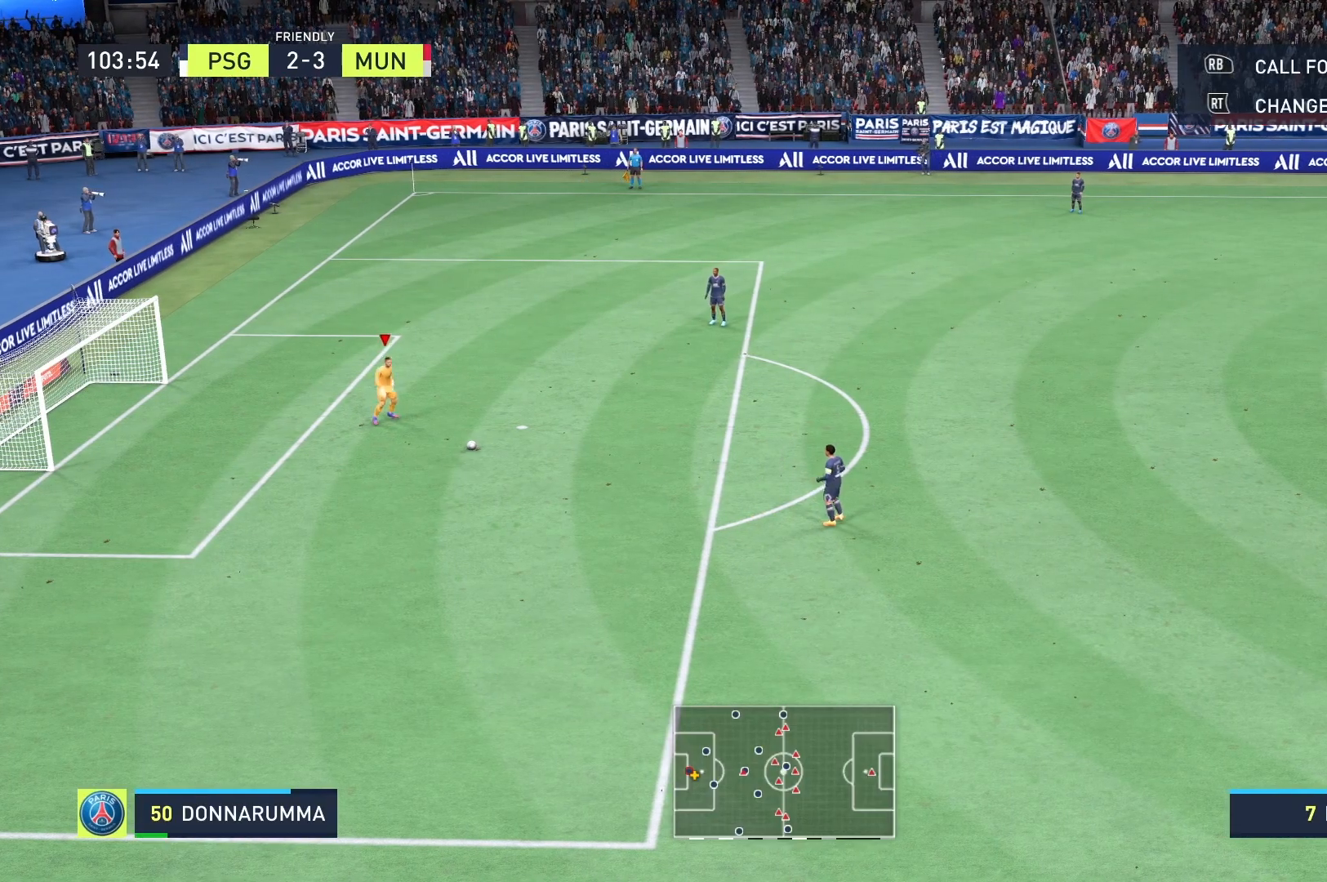
{"buttons": [], "right_stick": "center", "events": []}
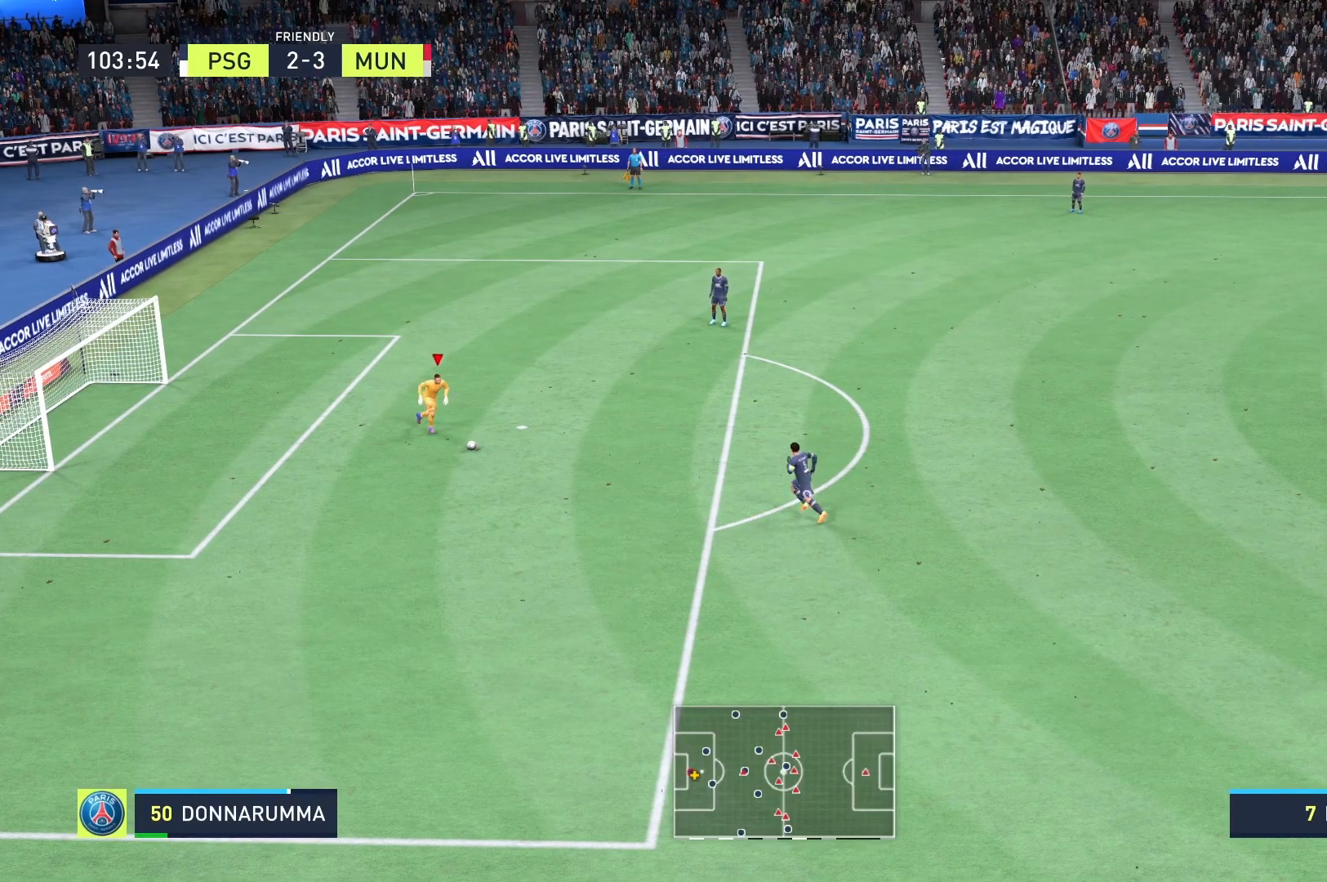
{"buttons": [], "right_stick": "center", "events": []}
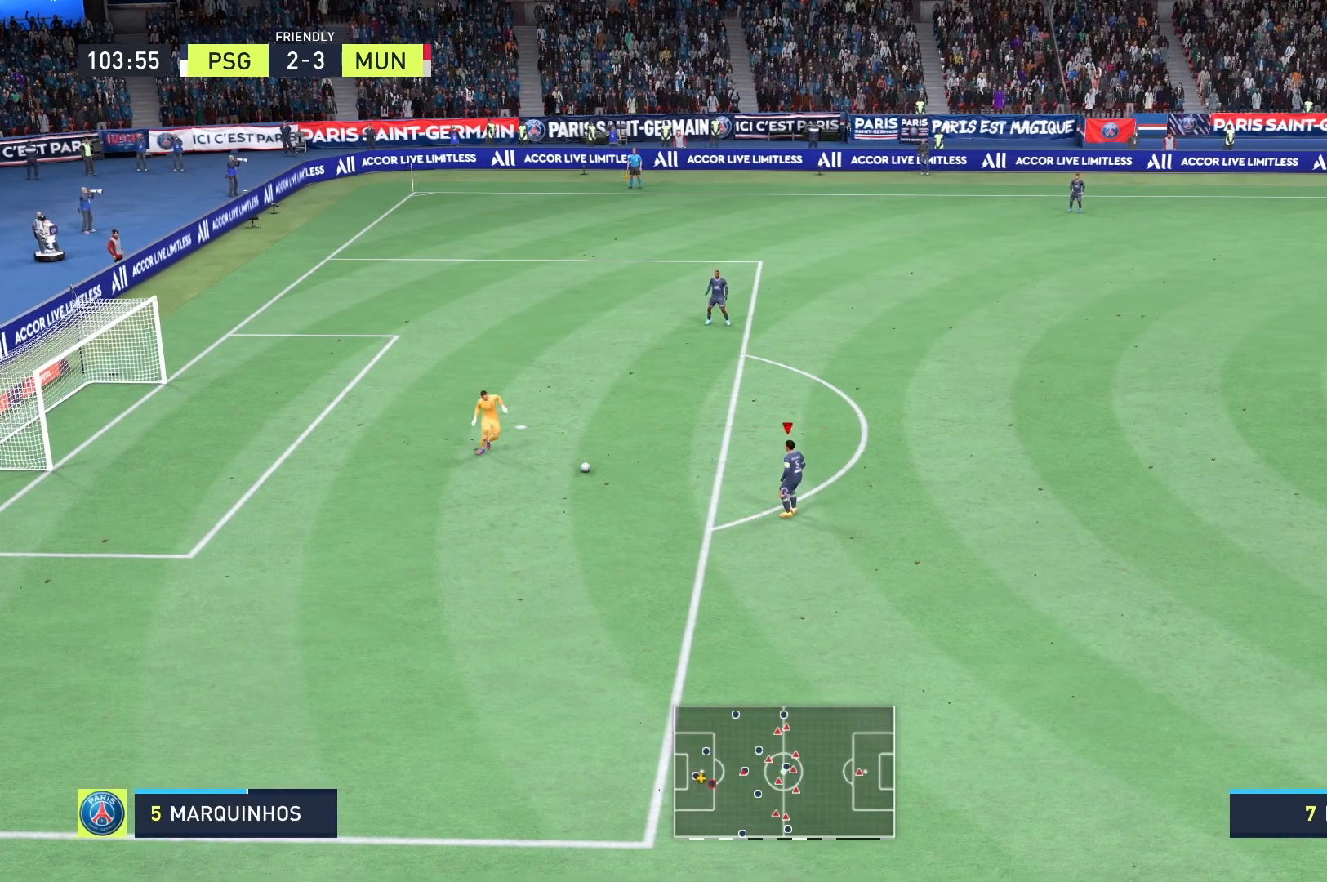
{"buttons": [], "right_stick": "center", "events": []}
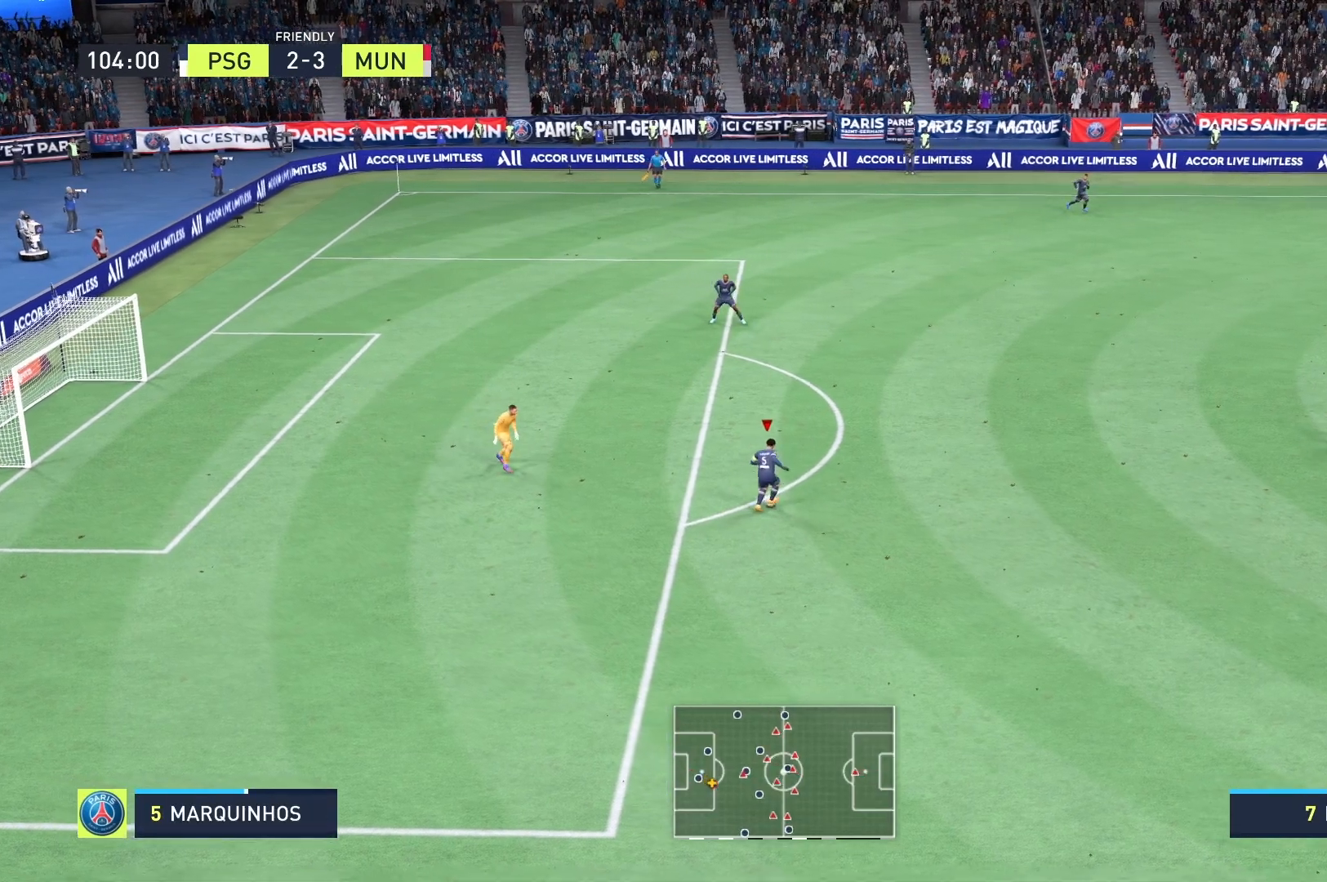
{"buttons": [], "right_stick": "center", "events": []}
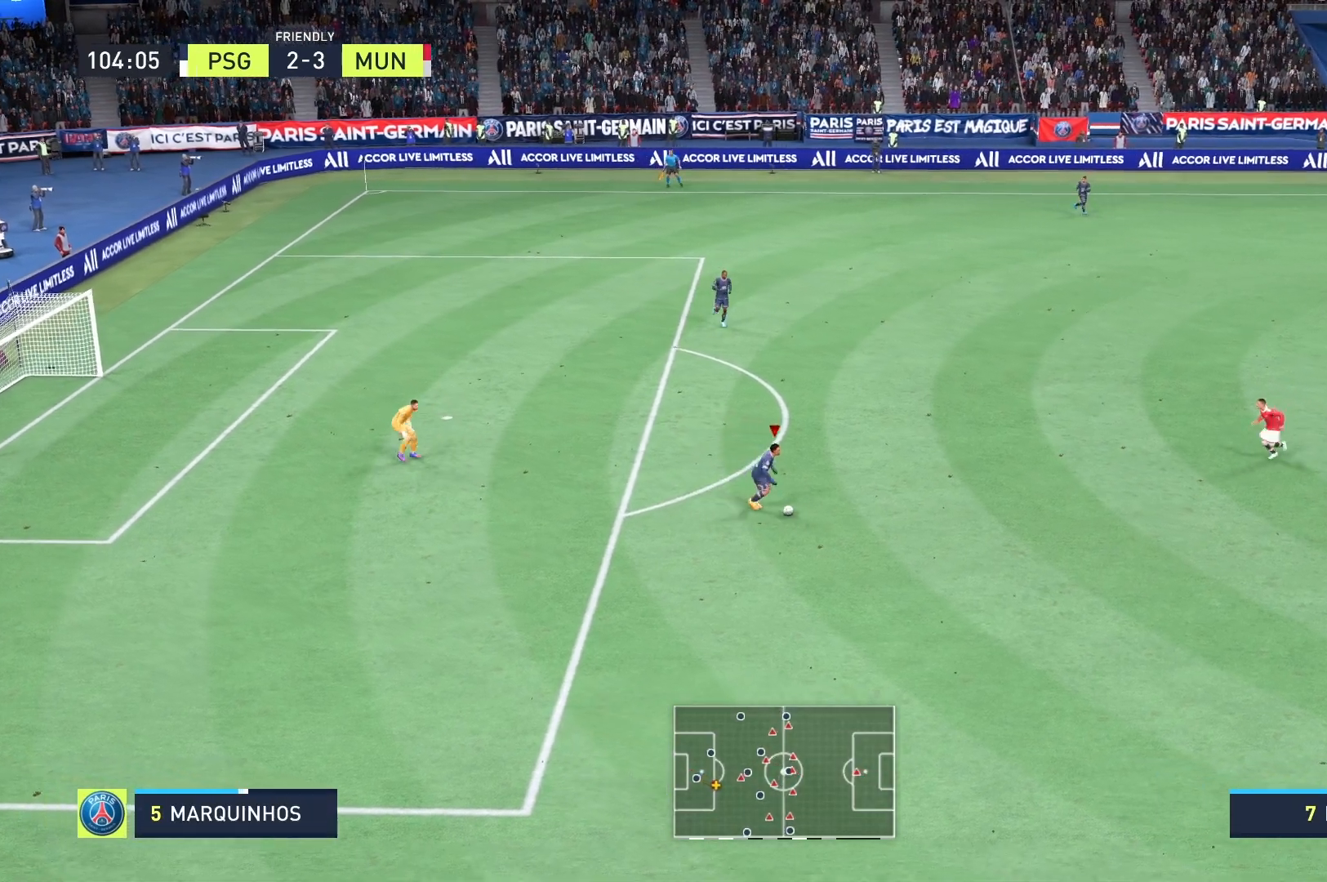
{"buttons": [], "right_stick": "center", "events": [[375, "A", "down"], [500, "A", "up"]]}
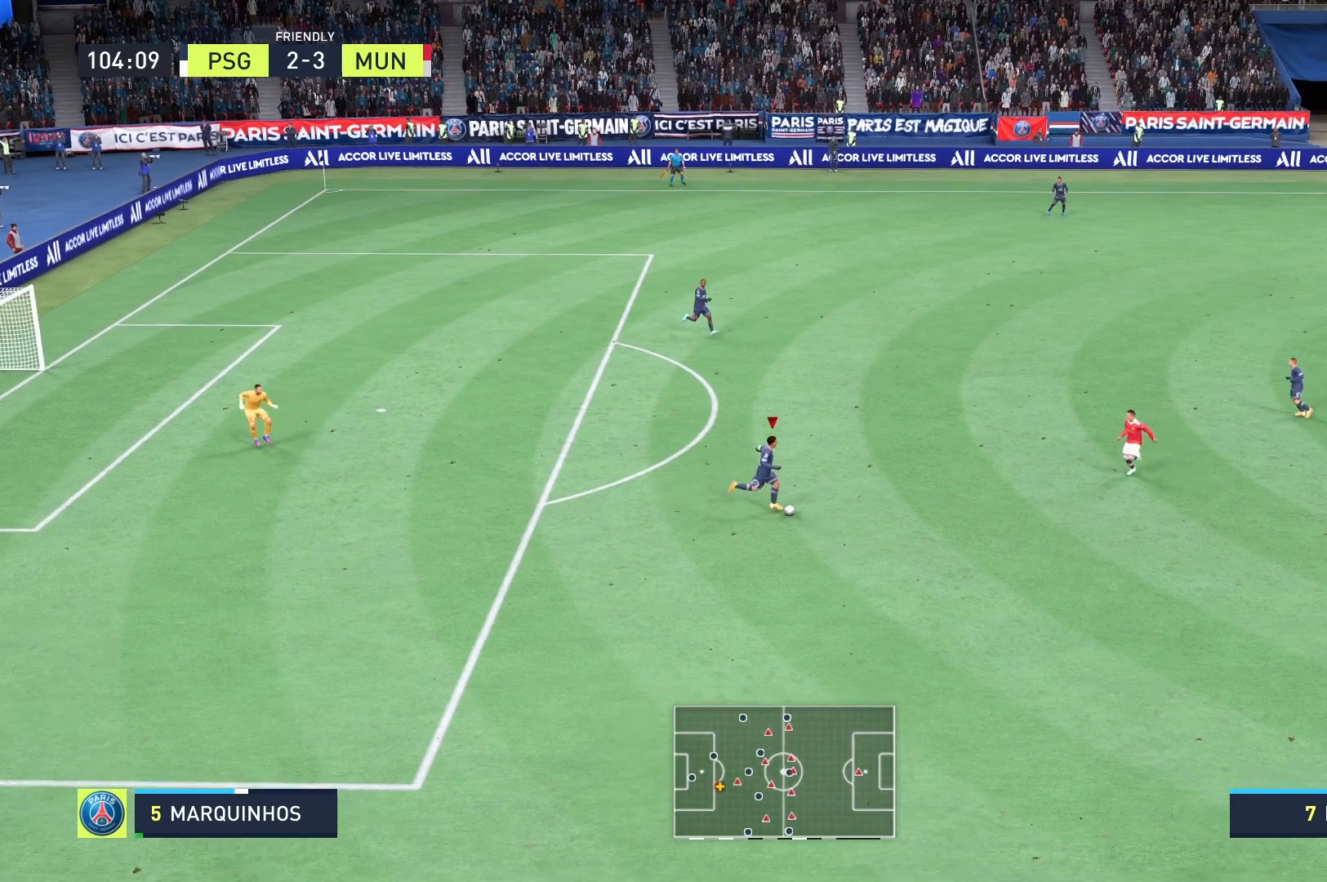
{"buttons": [], "right_stick": "center", "events": []}
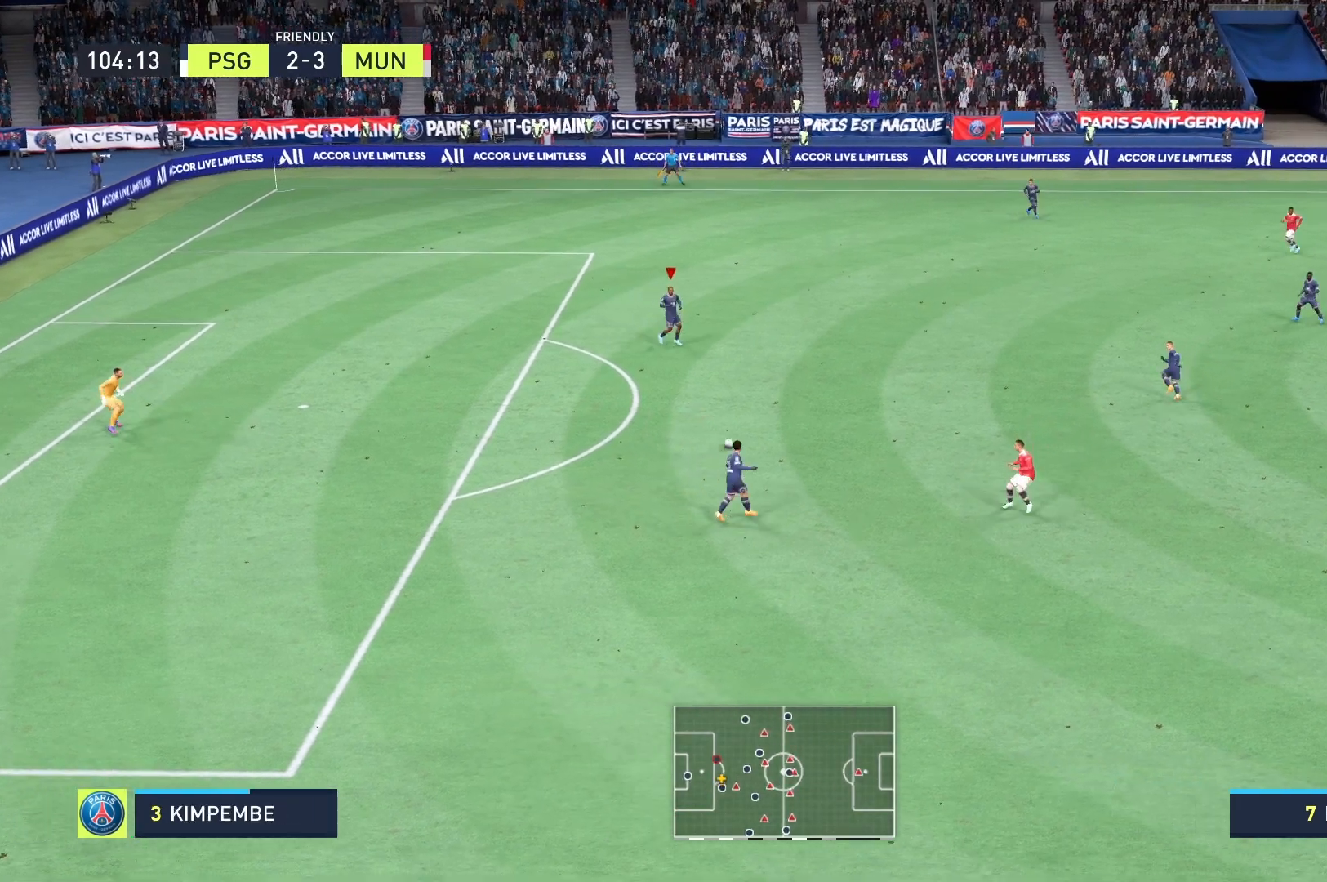
{"buttons": ["R2"], "right_stick": "center", "events": [[292, "R2", "down"]]}
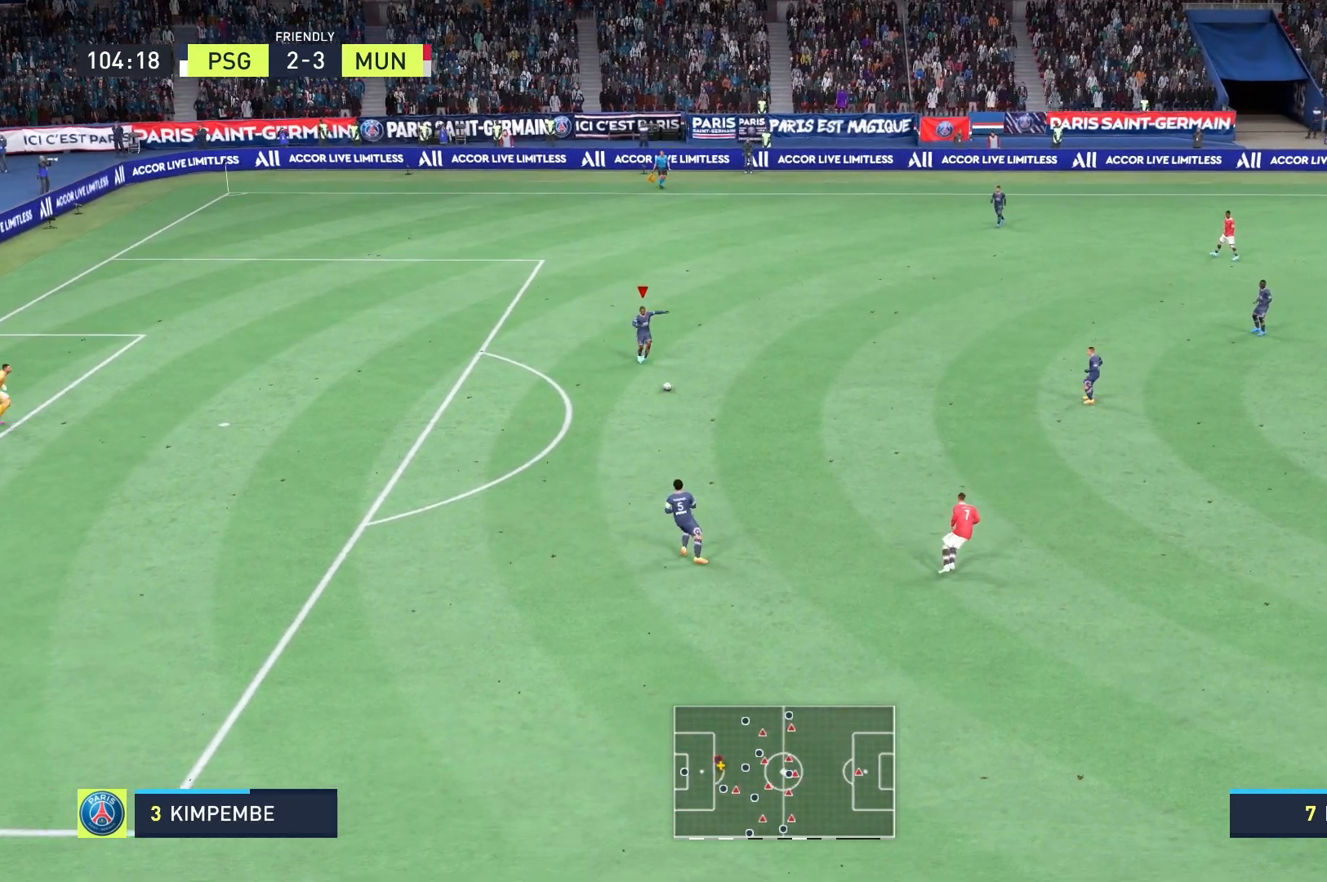
{"buttons": [], "right_stick": "center", "events": [[208, "R2", "up"]]}
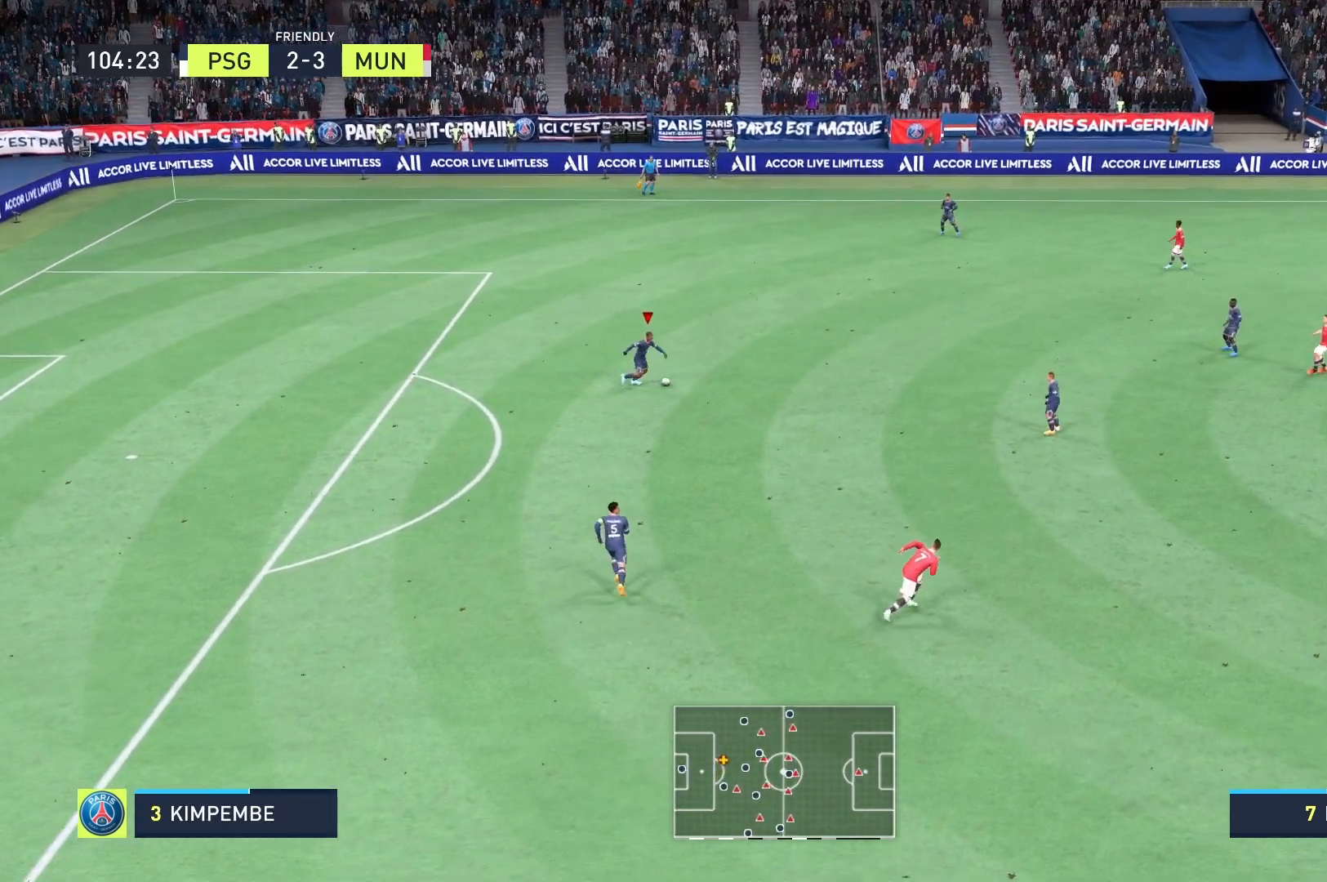
{"buttons": ["R2"], "right_stick": "center", "events": [[458, "R2", "down"]]}
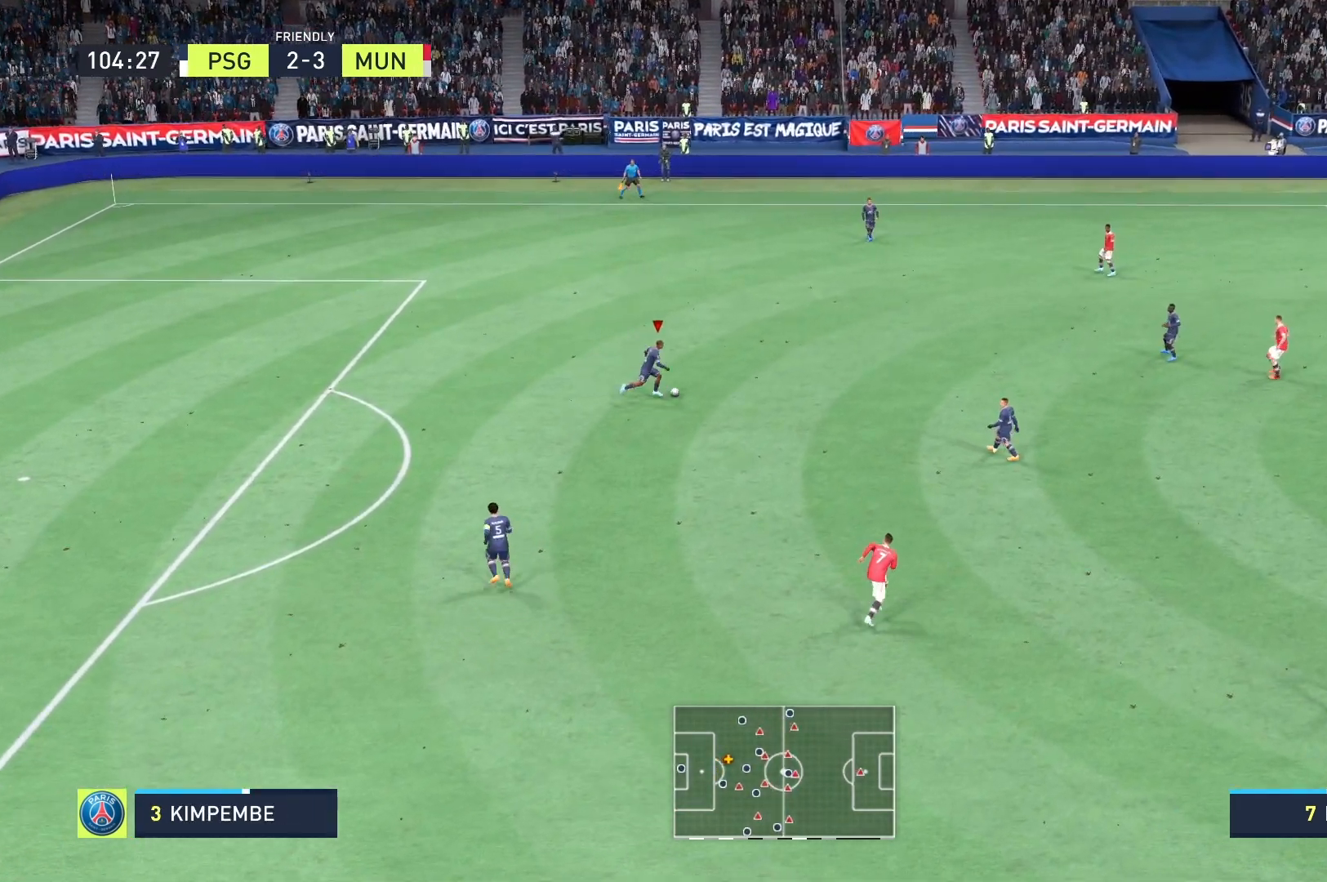
{"buttons": [], "right_stick": "center", "events": [[292, "R2", "up"]]}
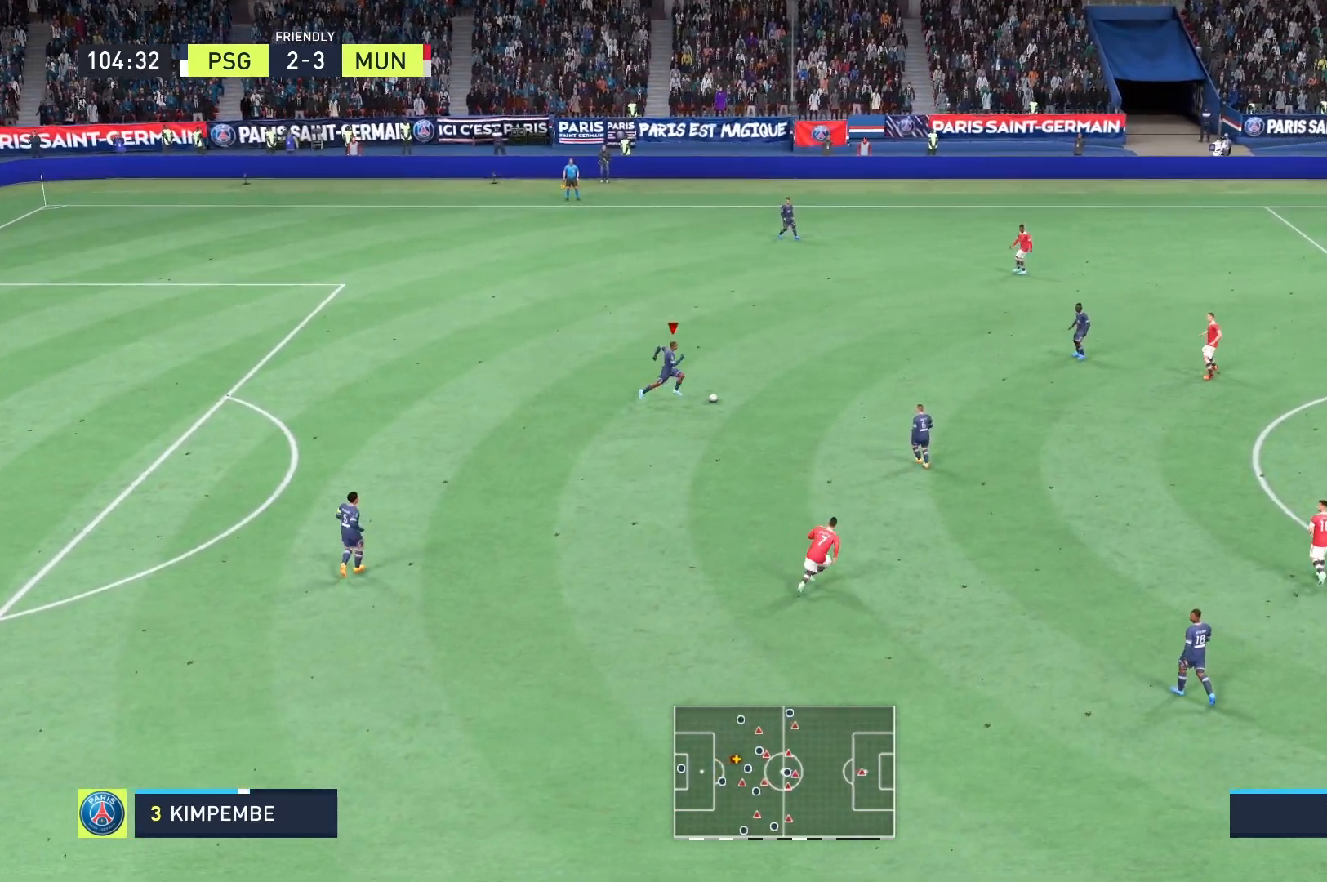
{"buttons": [], "right_stick": "center", "events": []}
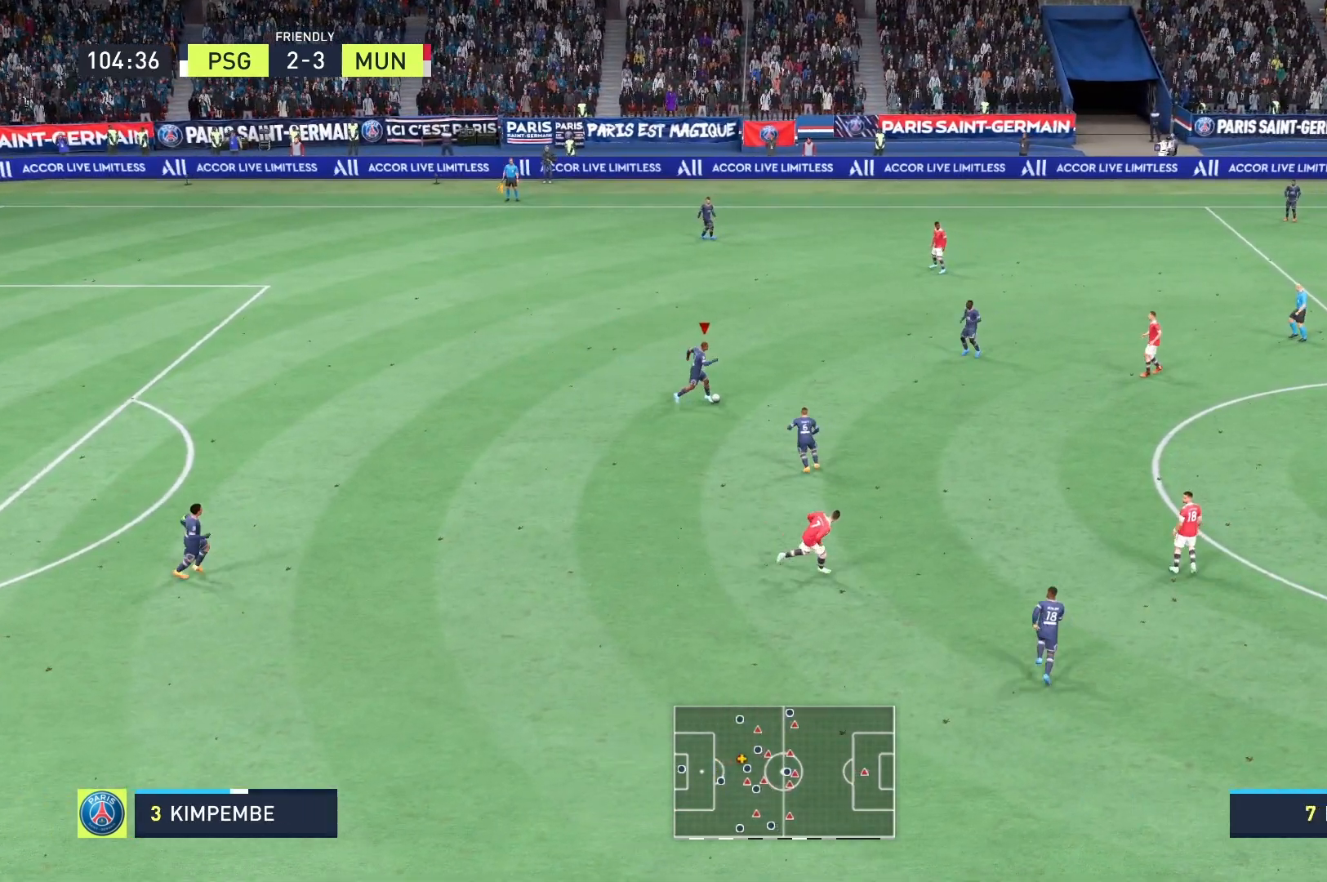
{"buttons": [], "right_stick": "center", "events": []}
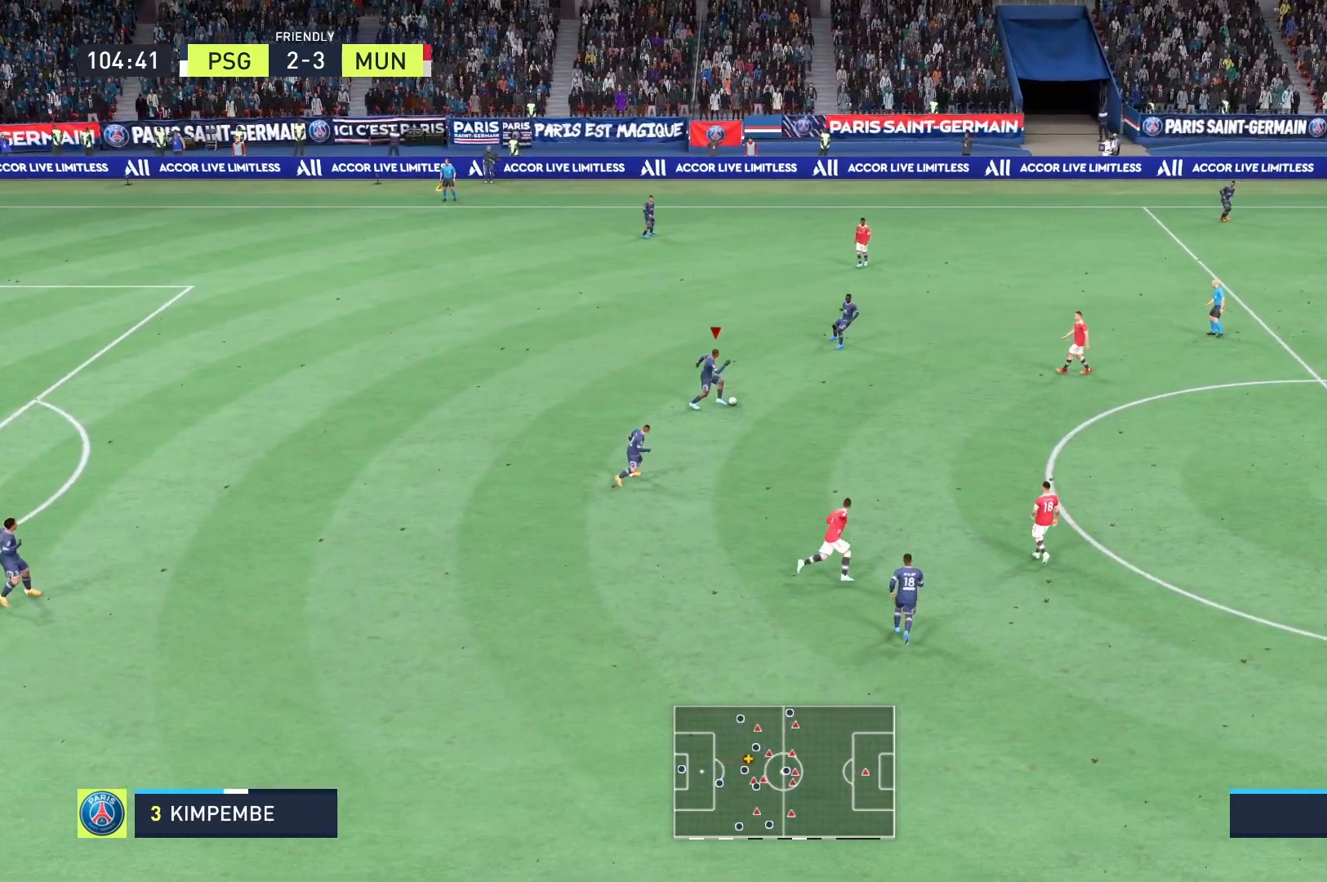
{"buttons": ["START"], "right_stick": "center", "events": [[500, "START", "down"]]}
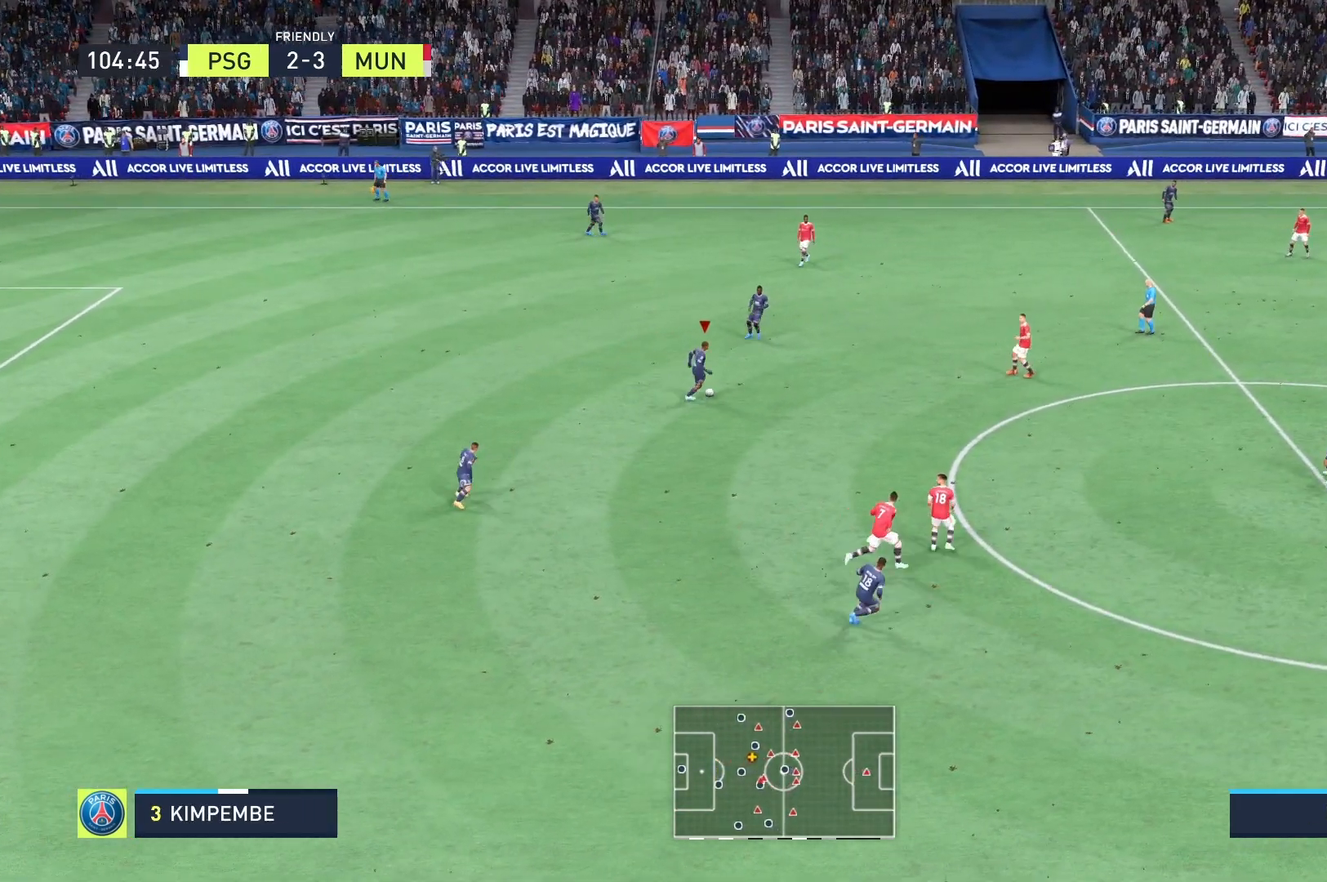
{"buttons": [], "right_stick": "center", "events": [[42, "START", "up"], [125, "A", "down"], [333, "A", "up"]]}
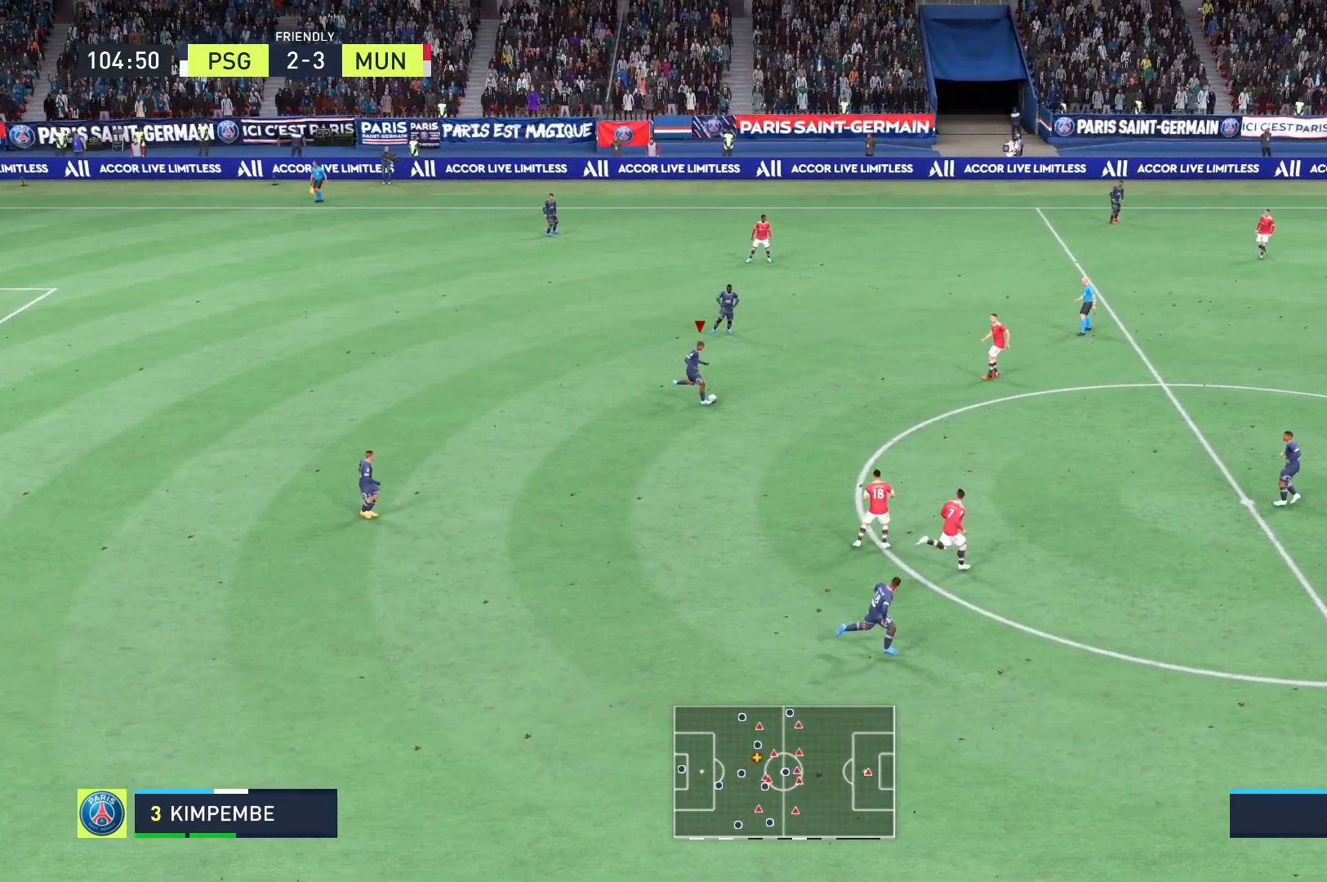
{"buttons": [], "right_stick": "center", "events": []}